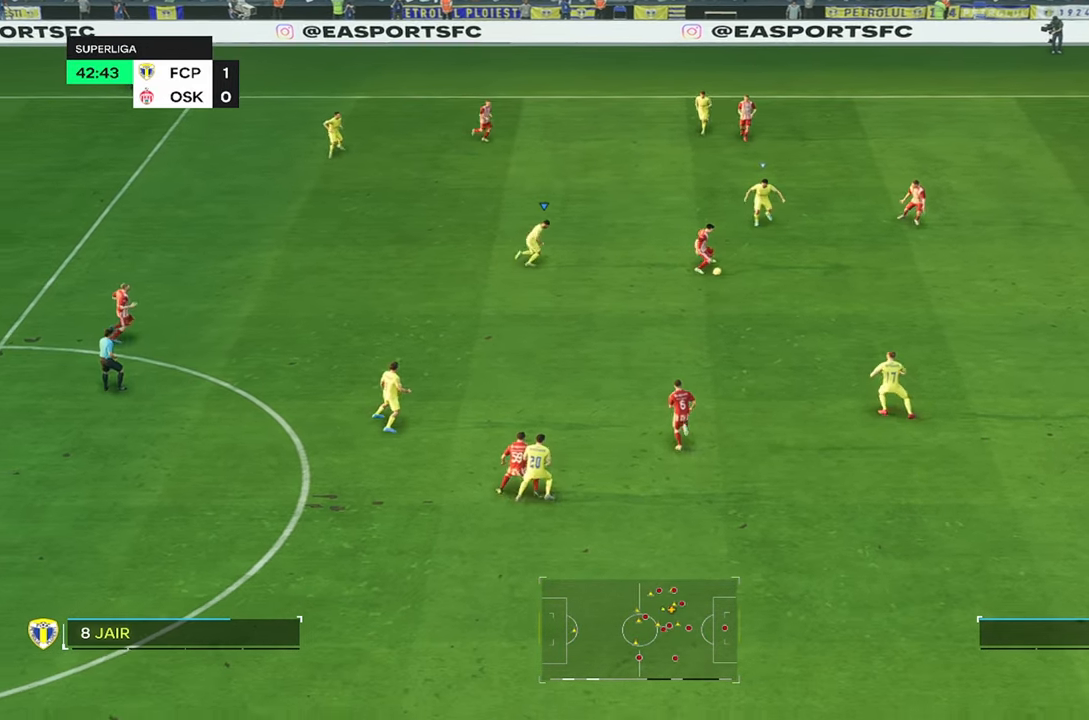
Gameplay with a controller (PlayStation layout); each line is a JSON object with the inputs held at the frame after it. "events" lists button and stick changes between this image and that frame as [ms after this image, input, new state], when the widget could be followed in between. Not read: L1 L3 R3.
{"buttons": [], "left_stick": "center", "right_stick": "center", "events": [[67, "left_stick", "right"], [300, "left_stick", "center"]]}
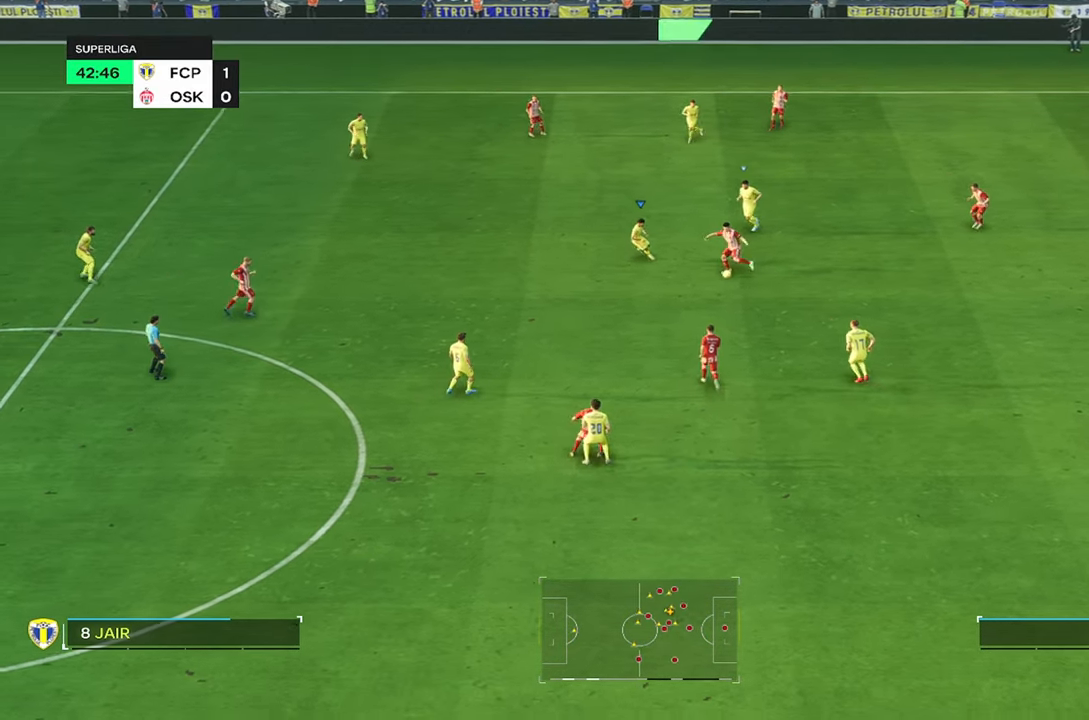
{"buttons": [], "left_stick": "up", "right_stick": "center", "events": [[84, "R2", "down"], [467, "R2", "up"], [500, "left_stick", "up"]]}
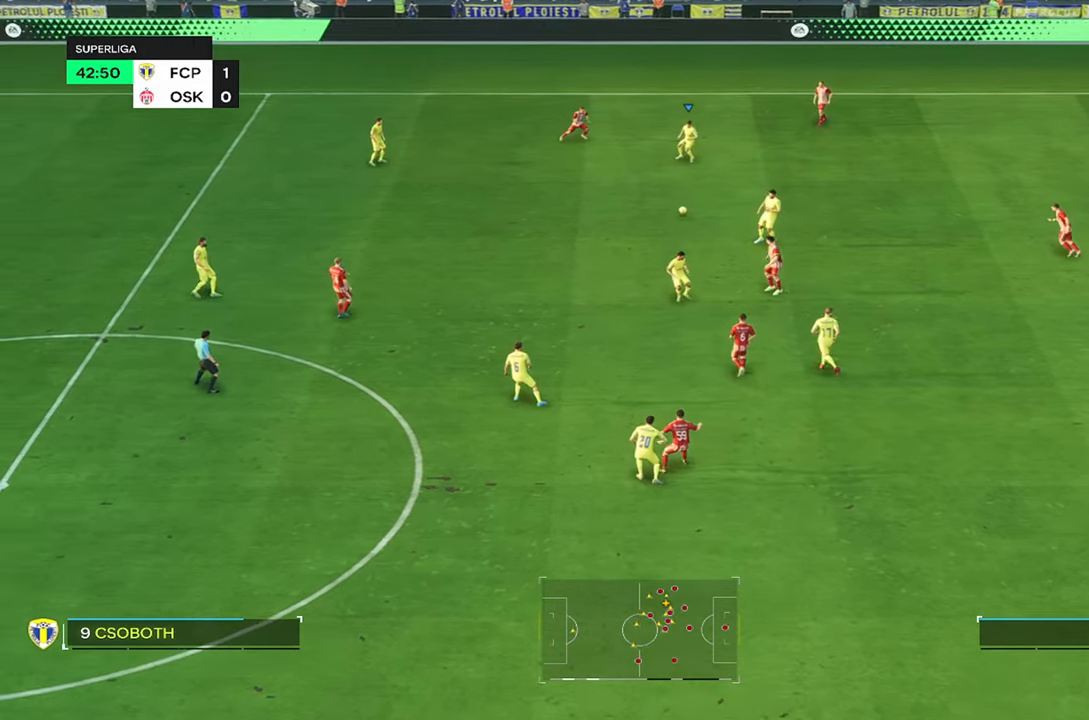
{"buttons": [], "left_stick": "right", "right_stick": "center", "events": [[133, "R2", "down"], [316, "left_stick", "center"], [333, "R2", "up"], [450, "left_stick", "right"]]}
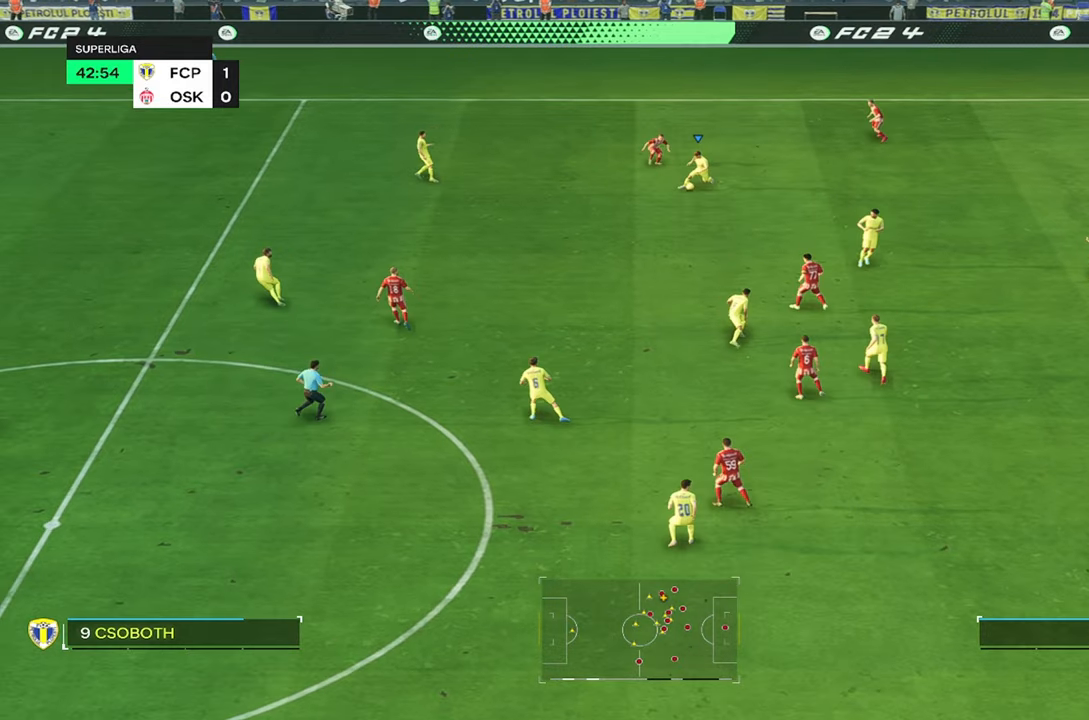
{"buttons": [], "left_stick": "right", "right_stick": "center", "events": []}
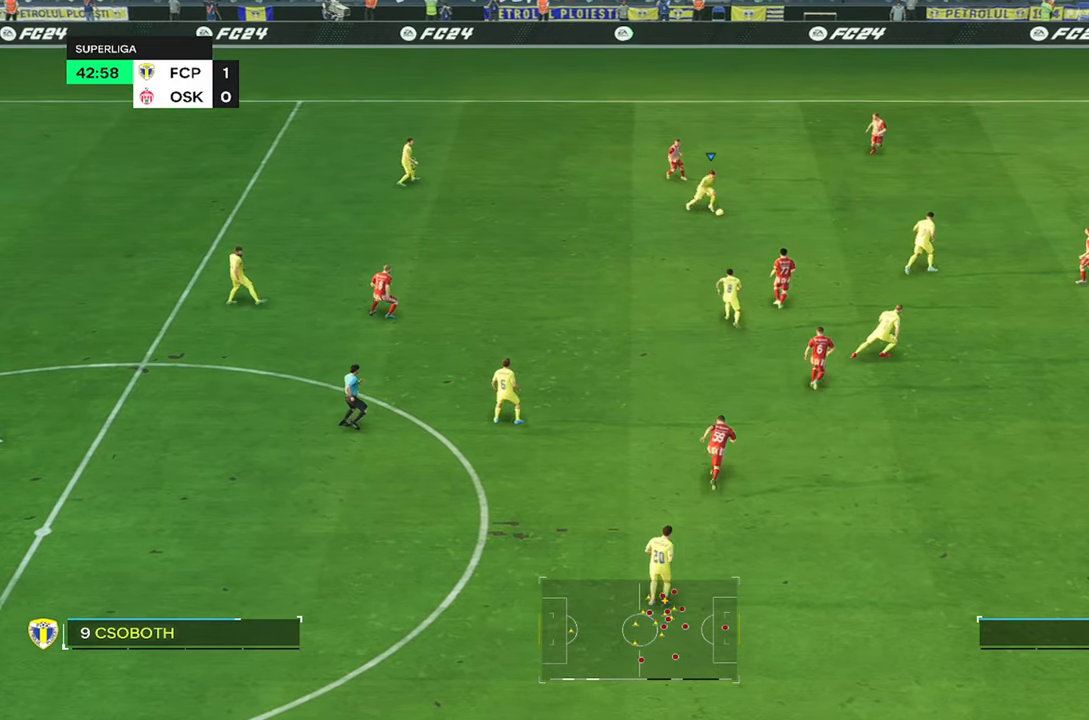
{"buttons": ["TRIANGLE", "R2"], "left_stick": "up-right", "right_stick": "center", "events": [[83, "R2", "down"], [116, "left_stick", "up-right"], [450, "TRIANGLE", "down"]]}
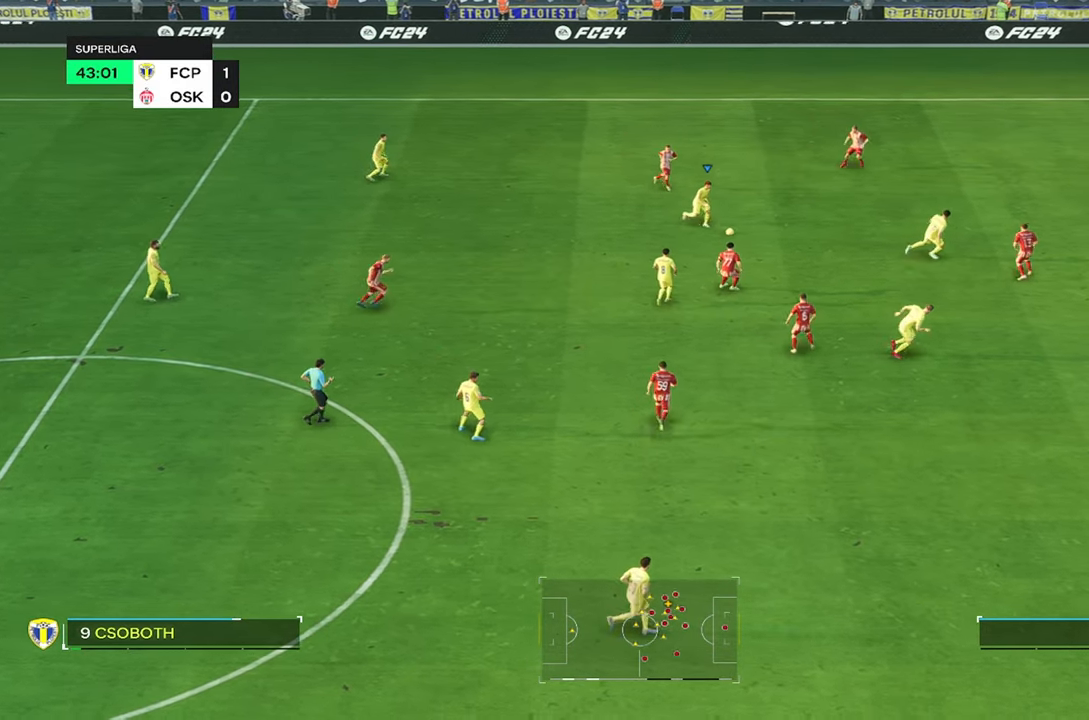
{"buttons": ["R2"], "left_stick": "up-right", "right_stick": "center", "events": [[150, "TRIANGLE", "up"]]}
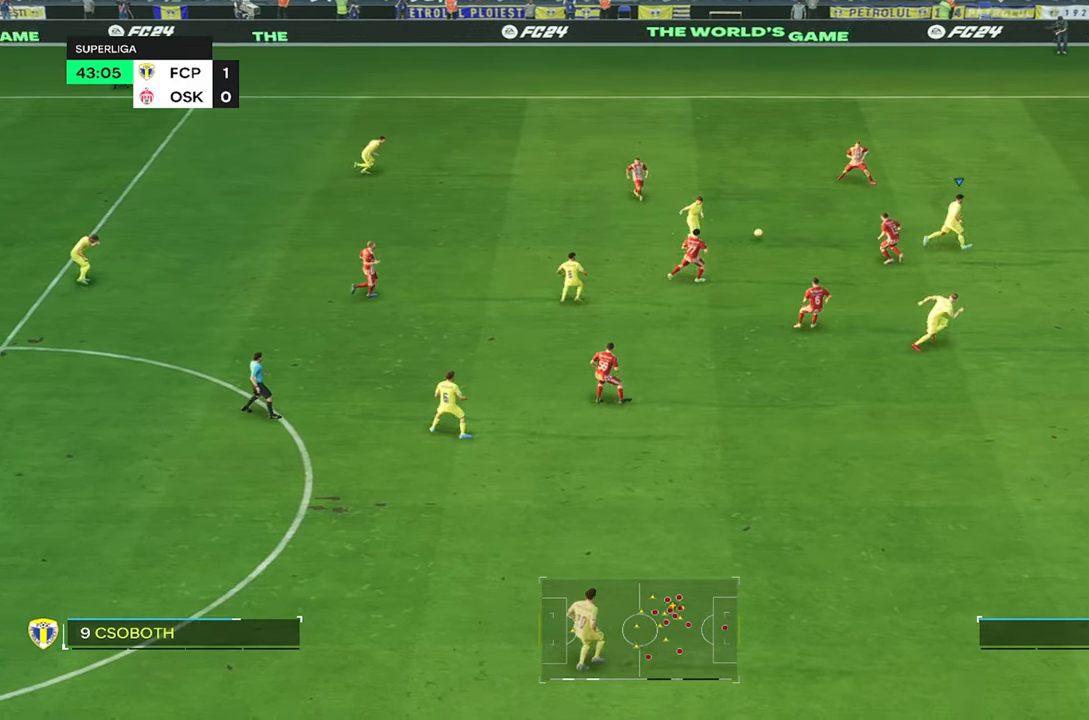
{"buttons": ["R2"], "left_stick": "up-right", "right_stick": "center", "events": []}
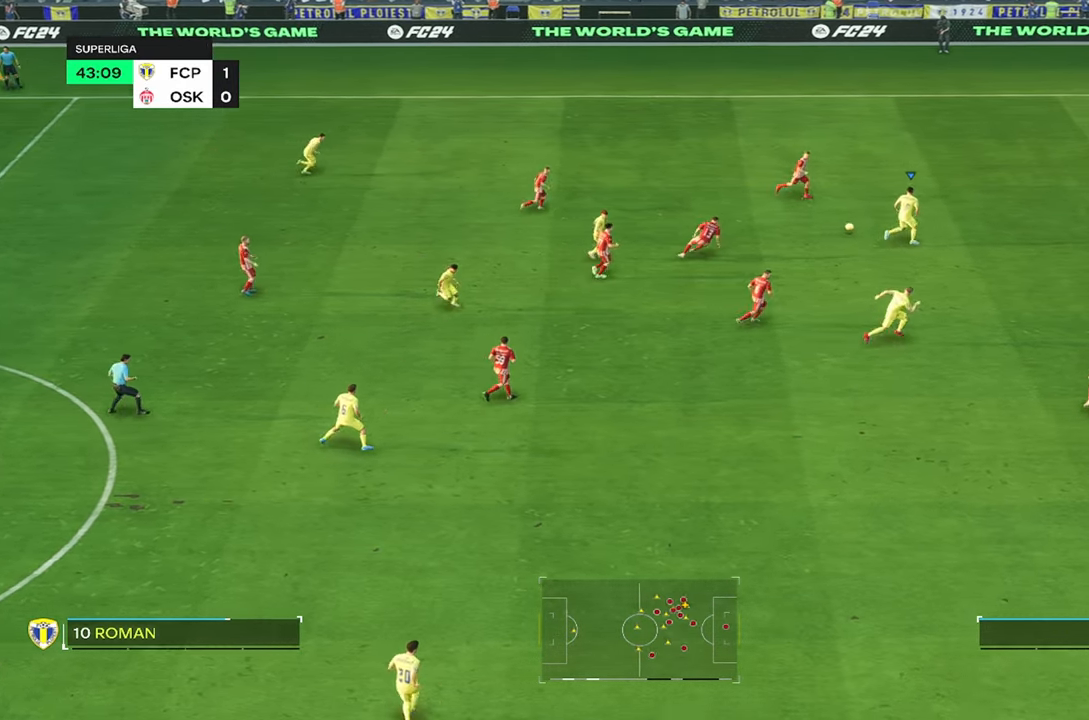
{"buttons": ["R2"], "left_stick": "up-right", "right_stick": "center", "events": []}
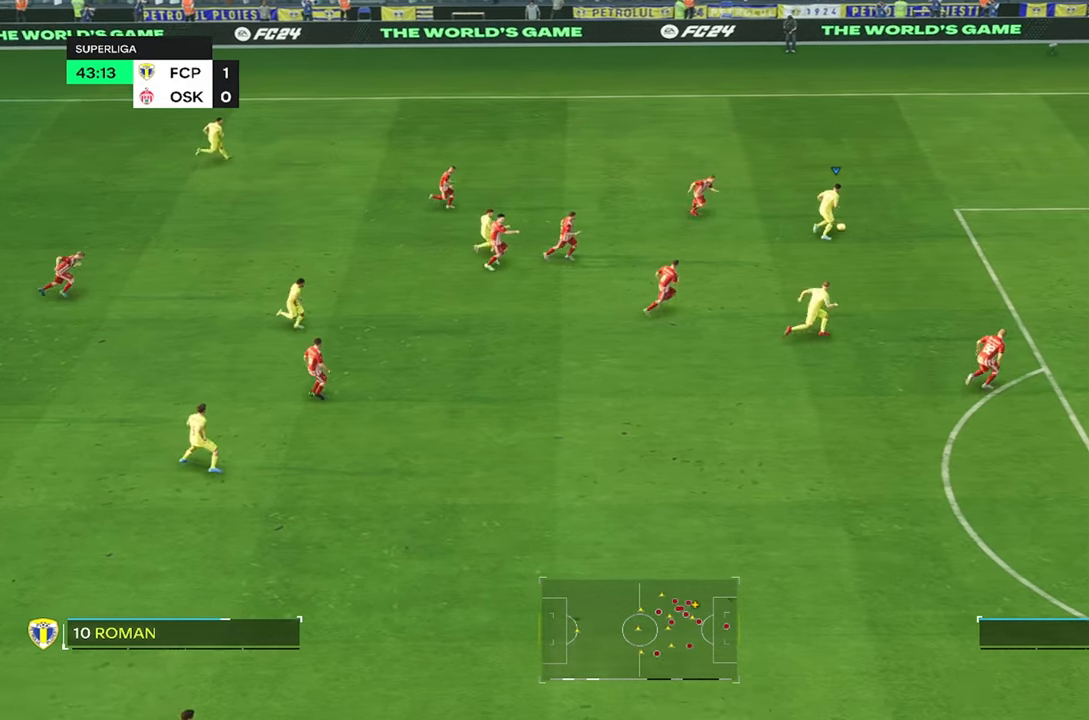
{"buttons": ["R2"], "left_stick": "right", "right_stick": "center", "events": [[433, "left_stick", "right"]]}
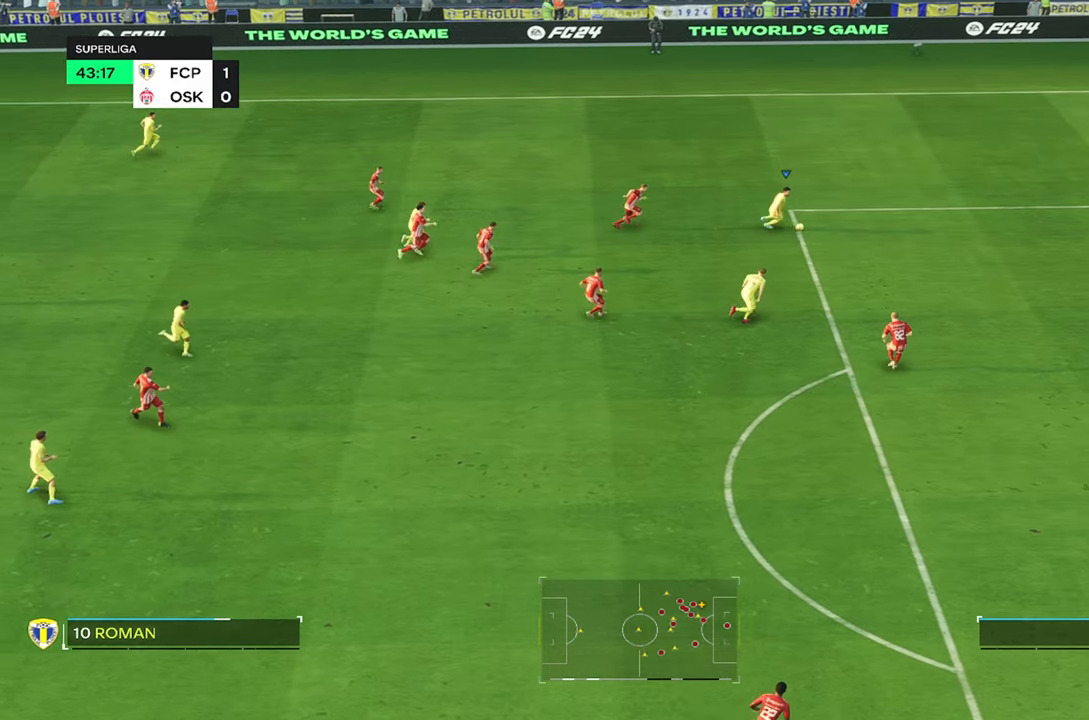
{"buttons": ["R2"], "left_stick": "right", "right_stick": "center", "events": []}
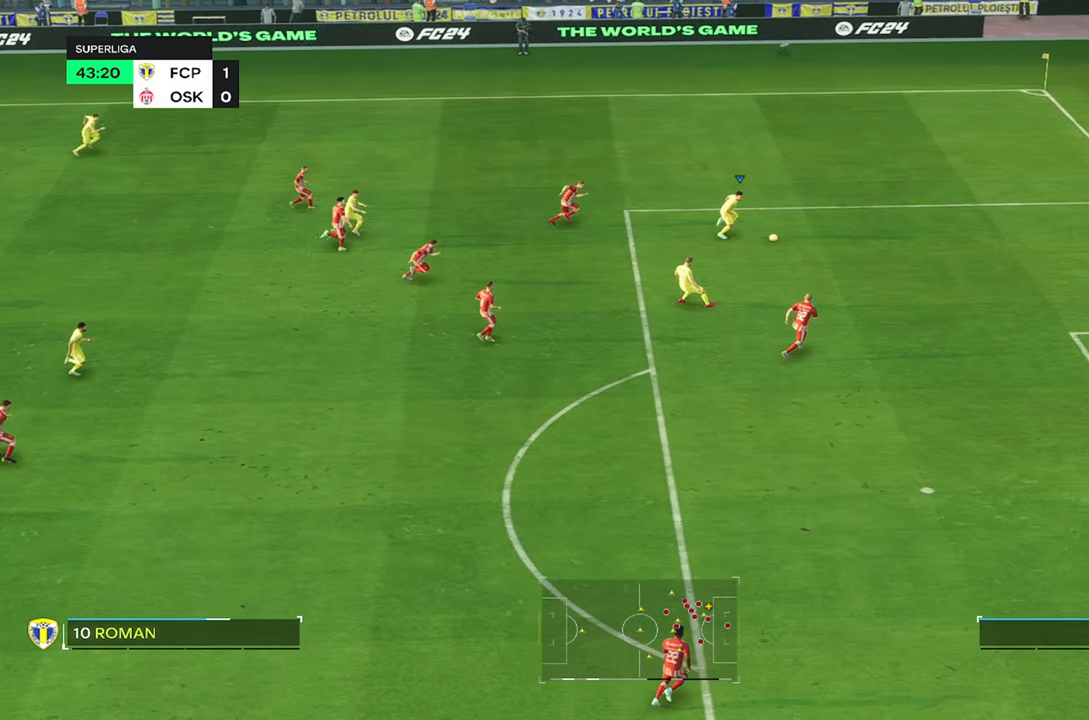
{"buttons": [], "left_stick": "center", "right_stick": "down-left", "events": [[216, "R2", "up"], [316, "right_stick", "down-left"], [366, "left_stick", "center"]]}
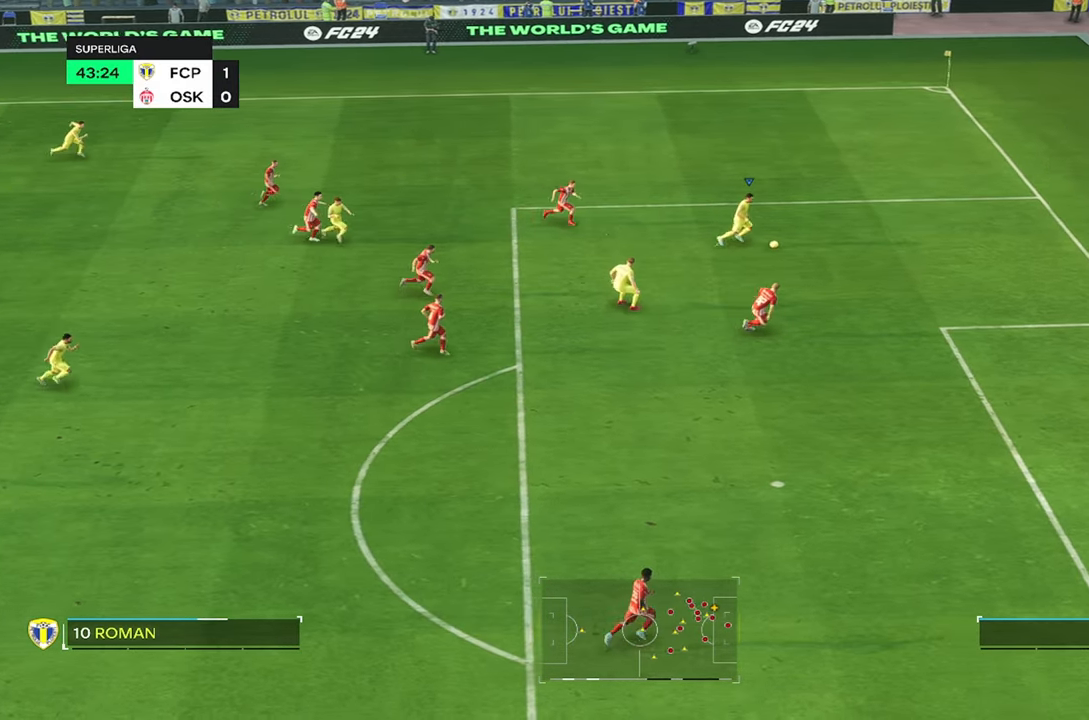
{"buttons": [], "left_stick": "center", "right_stick": "center", "events": [[266, "right_stick", "center"]]}
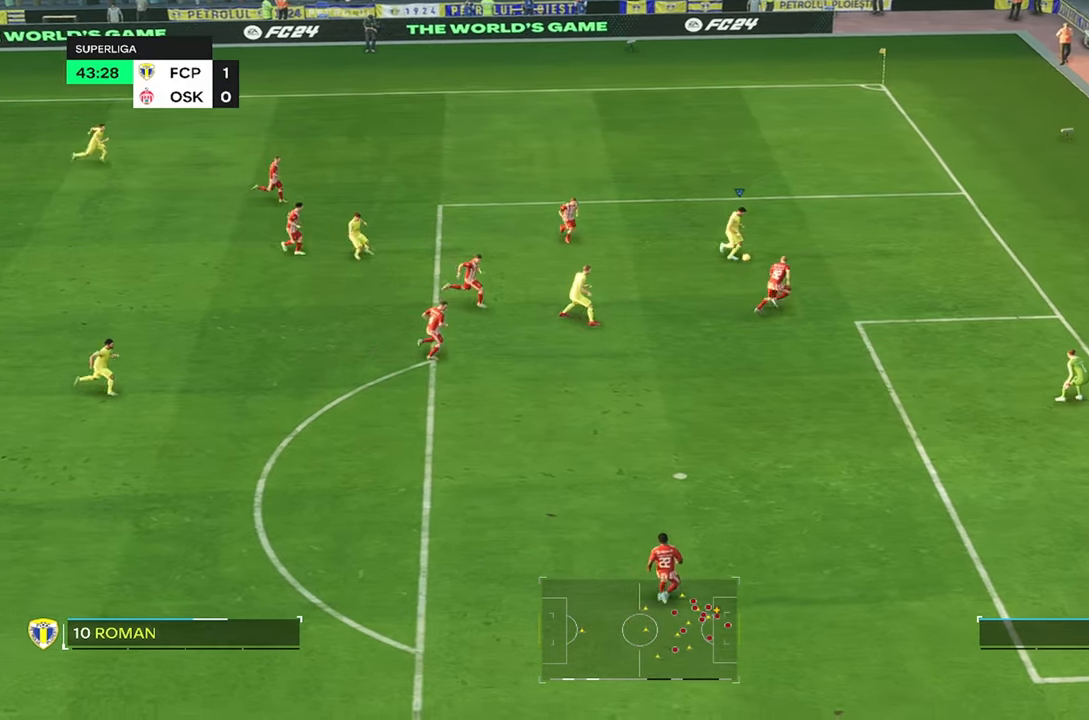
{"buttons": [], "left_stick": "center", "right_stick": "center", "events": []}
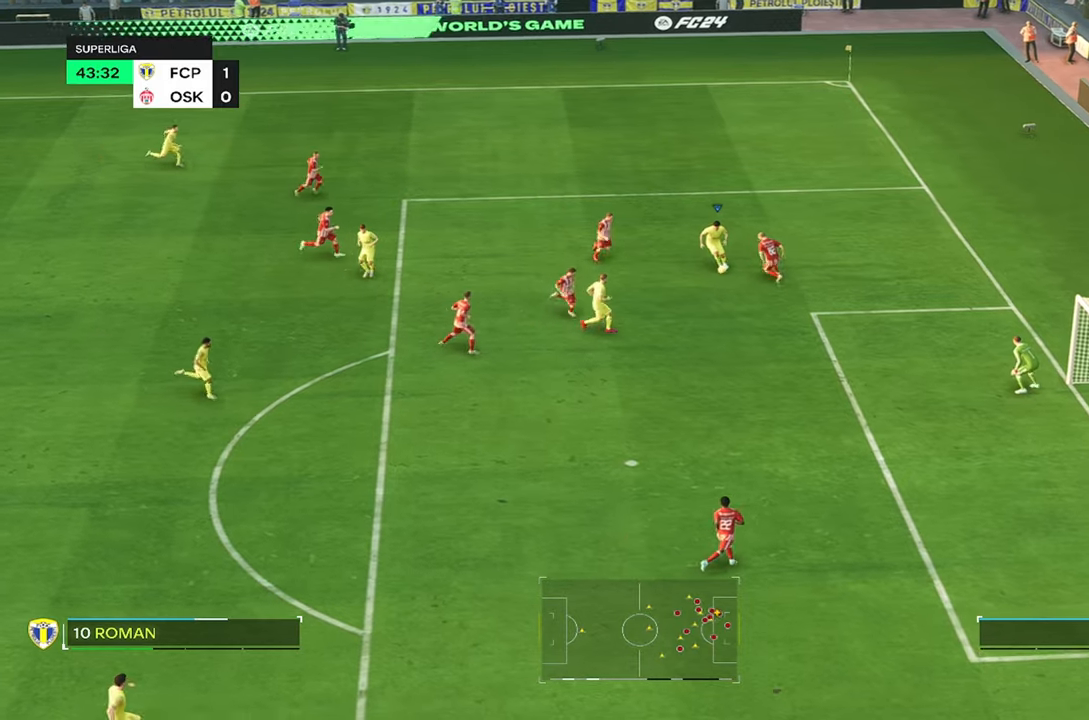
{"buttons": ["CIRCLE"], "left_stick": "center", "right_stick": "center", "events": [[367, "CIRCLE", "down"]]}